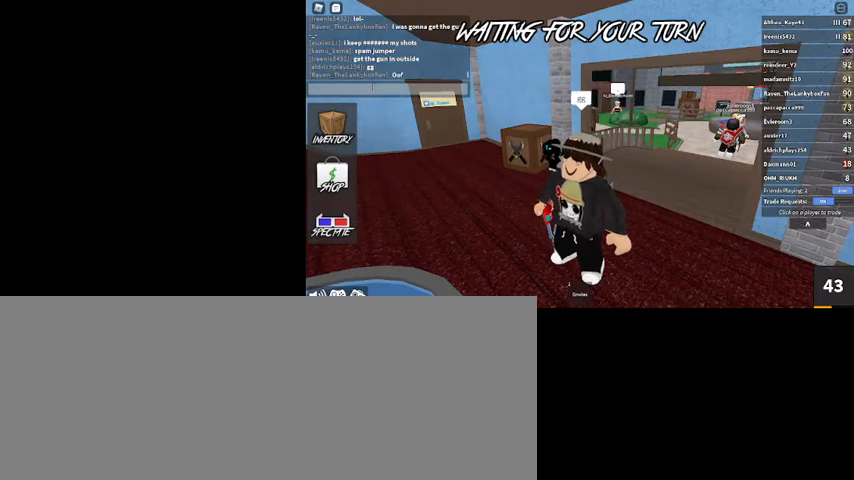
Gameplay with keyboard and mouse; each line is a JSON object with the keys and mouse buttons held at the frame after it. "events" lists presses ("down") and releases ("up") of ".", "/", "0", "1", "2", "3", "4", "5", "6", "7", "8", "9", "a", "alt_l", "alt_r", "b", "backslash", "backspace", "c", "caps_lock", "comma", "ctrl_l", "ctrl_r", "d", "down", "e", "equals", "escape", "f", "f1", "f10", "f11", "f12", "f2", "f3", "f4", "f5", "f6", "f7", "f8", "f9", "g", "h", "i", "j", "k", "l", "lbracket", "left", "m", "minus", "n", "o", "p", "q", "quote", "r", "rbracket", "return", "right", "s", "semicolon", "shift_l", "shift_r", "space", "super", "t", "tab", "tilde", "u", "up", "v", "w", "x", "y", "z", "mouse_left", "mouse_wheel" and "mouse_right" between this image and that frame as [ms after this image, input, new state], when the widget could be followed in between. "mouse_left", "mouse_wheel", "mouse_right" = the "left", "wheel", "right" buttons of the "mouse" list. No other keys are recorded. "wheel" means that the mouse wheel is clicked or scrolled. Mouse movement is not recorded.
{"keys": [], "mouse": [], "events": [[300, "ctrl_l", "down"], [367, "v", "down"], [434, "ctrl_l", "up"], [500, "v", "up"]]}
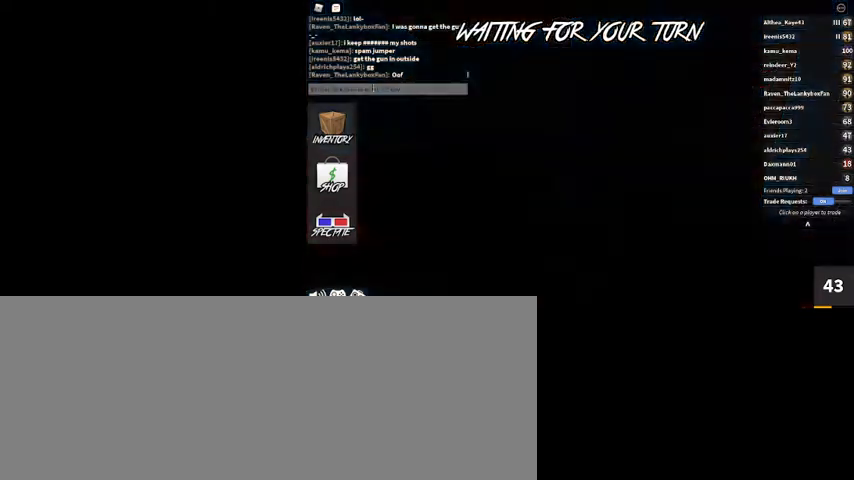
{"keys": ["d"], "mouse": [], "events": [[367, "d", "down"]]}
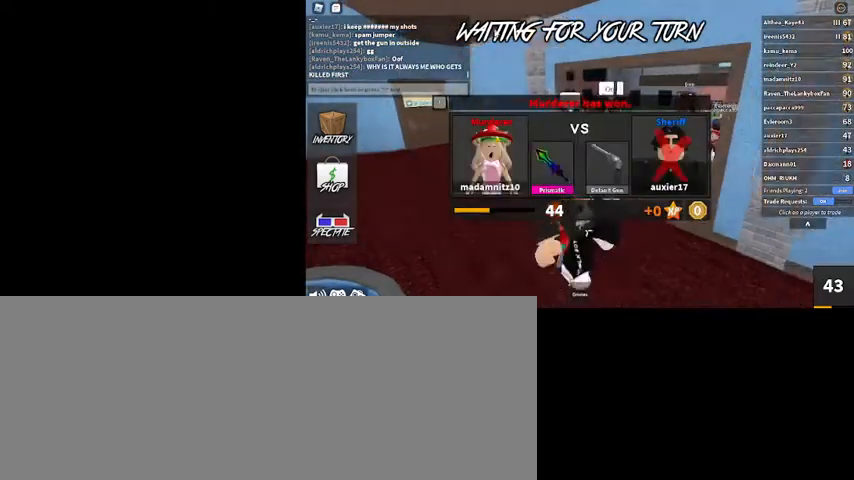
{"keys": ["w"], "mouse": [], "events": [[100, "w", "down"], [467, "d", "up"]]}
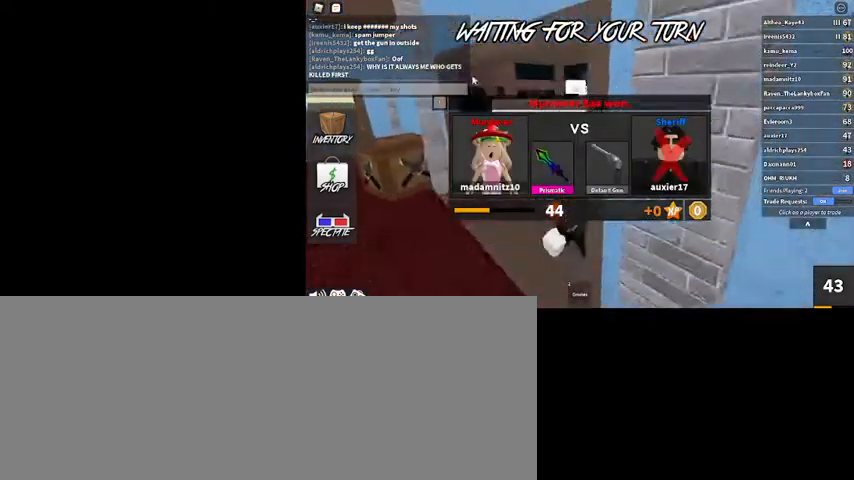
{"keys": ["d", "w"], "mouse": [], "events": [[134, "d", "down"]]}
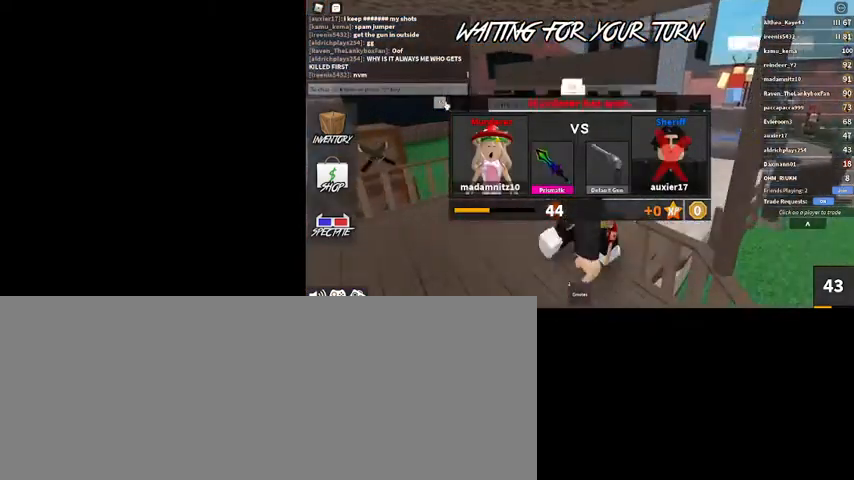
{"keys": ["d", "w"], "mouse": [], "events": []}
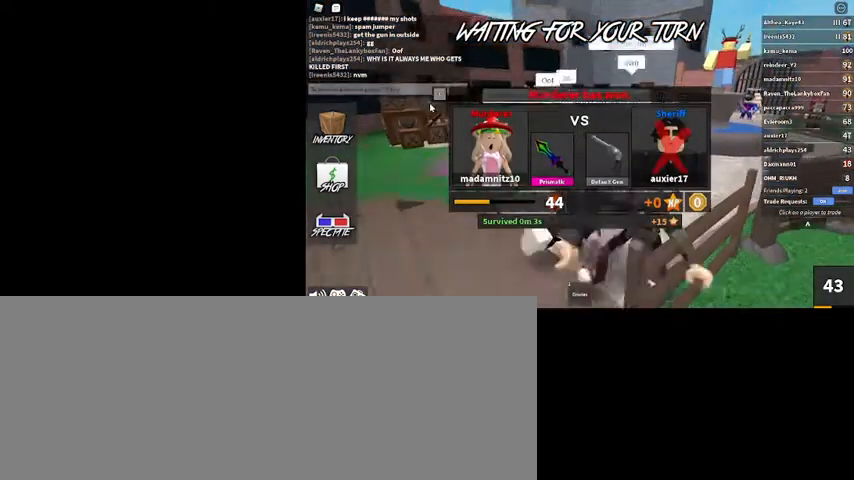
{"keys": ["d", "w"], "mouse": [], "events": []}
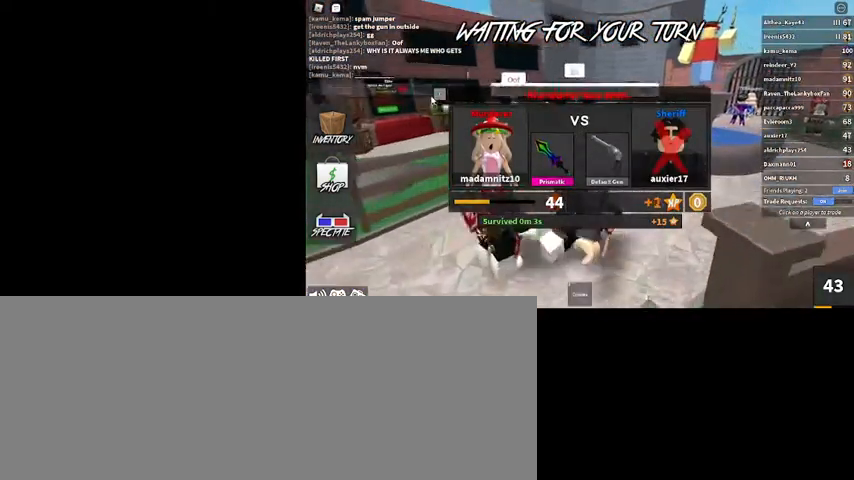
{"keys": ["d", "w"], "mouse": [], "events": [[34, "mouse_left", "down"], [67, "mouse_left", "up"], [334, "mouse_left", "down"], [400, "mouse_left", "up"]]}
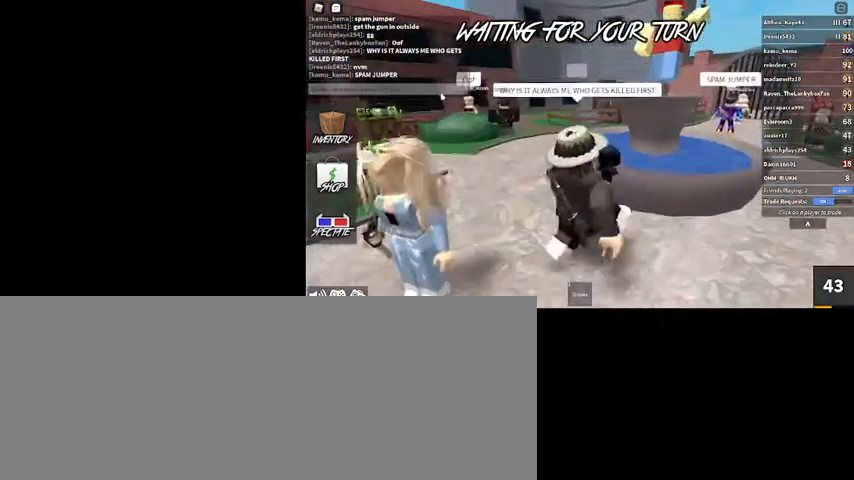
{"keys": ["d", "space", "w"], "mouse": ["right"], "events": [[267, "mouse_right", "down"], [334, "space", "down"]]}
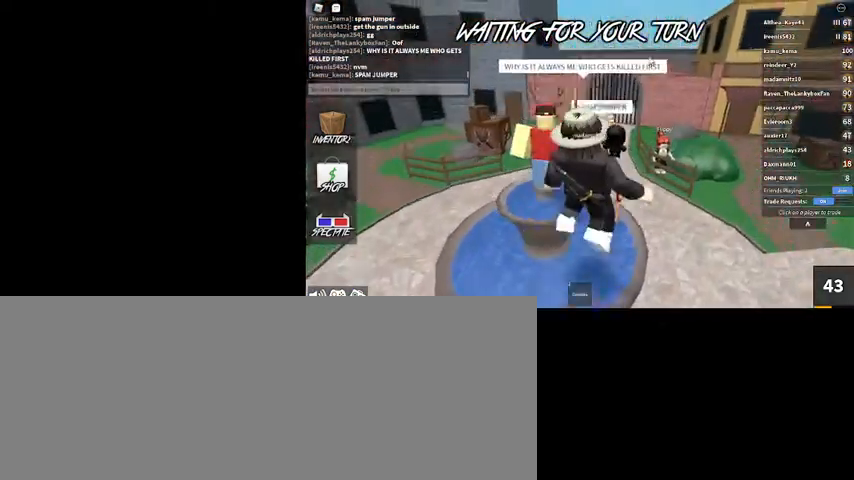
{"keys": ["w"], "mouse": ["right"], "events": [[34, "space", "up"], [300, "d", "up"]]}
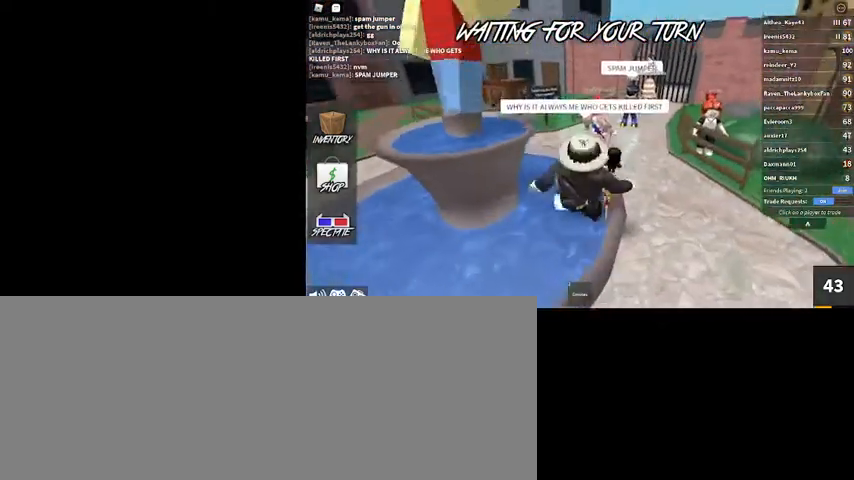
{"keys": ["w"], "mouse": ["right"], "events": []}
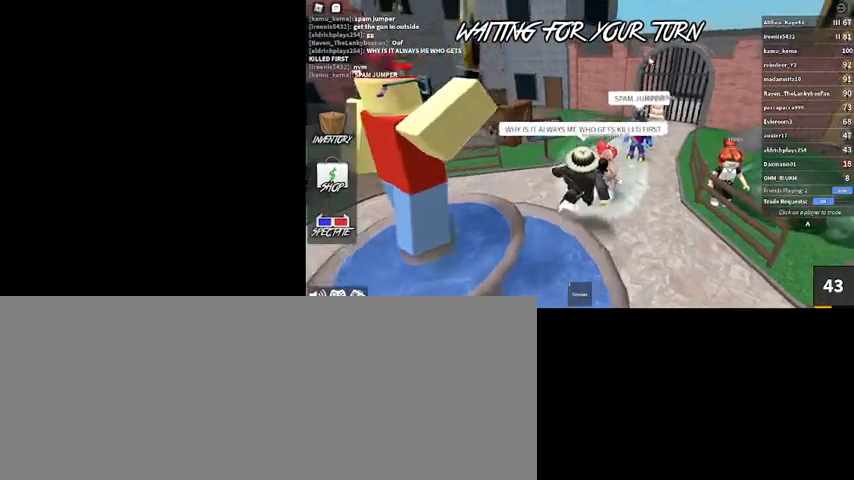
{"keys": ["w"], "mouse": ["right"], "events": []}
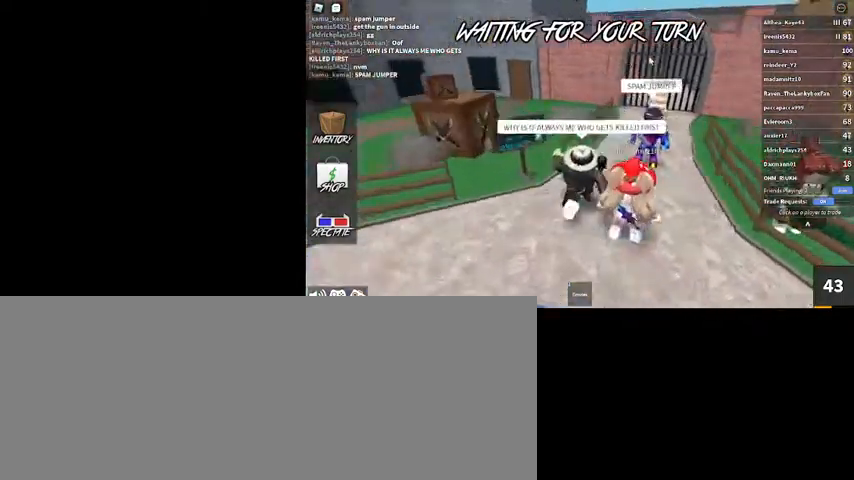
{"keys": ["w"], "mouse": [], "events": [[300, "mouse_right", "up"]]}
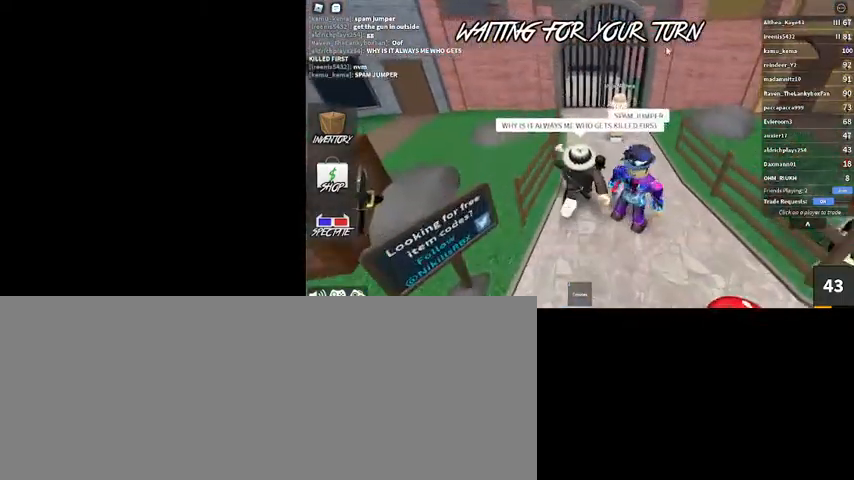
{"keys": ["w"], "mouse": [], "events": [[67, "mouse_right", "down"], [167, "shift_l", "down"], [300, "shift_l", "up"], [434, "mouse_right", "up"]]}
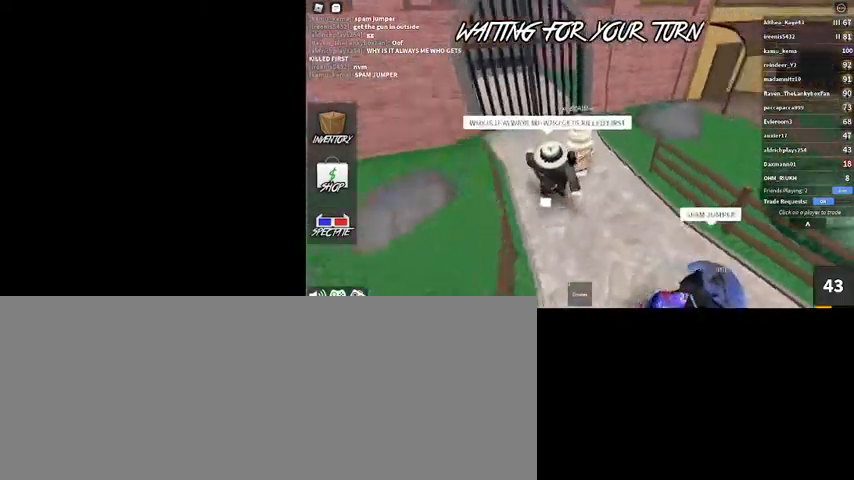
{"keys": ["w"], "mouse": ["right"], "events": [[167, "d", "down"], [267, "shift_l", "down"], [367, "d", "up"], [467, "shift_l", "up"], [500, "mouse_right", "down"]]}
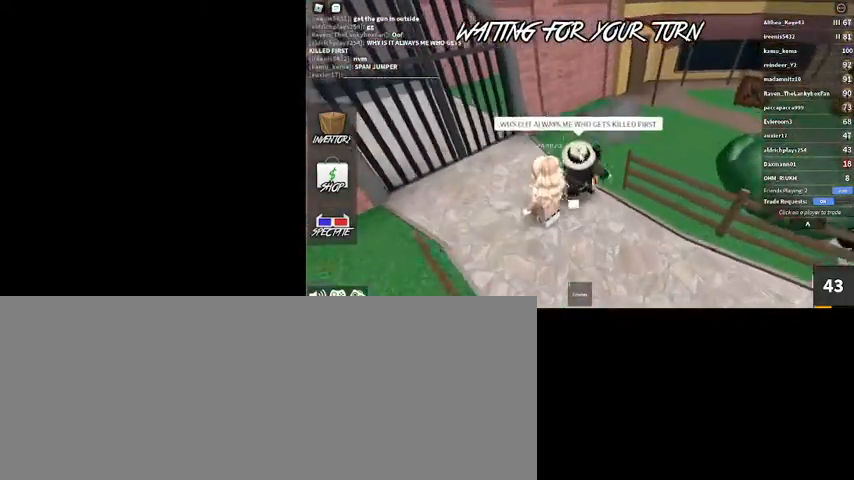
{"keys": ["w"], "mouse": ["right"], "events": []}
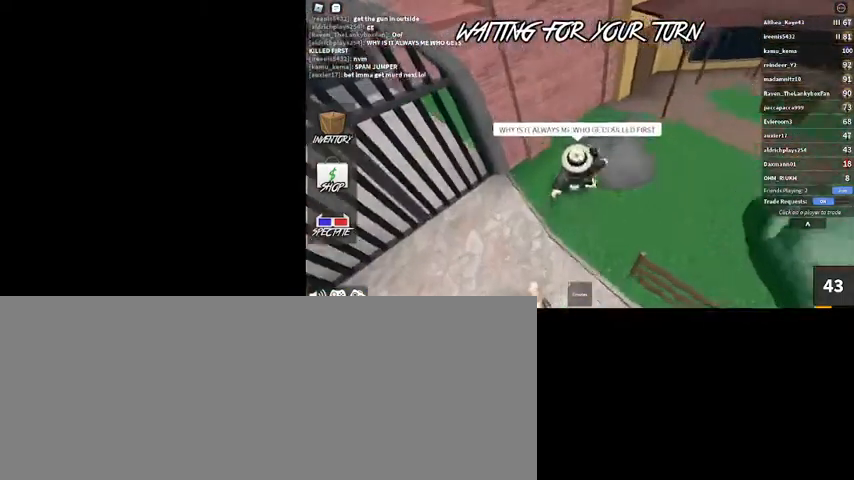
{"keys": ["d"], "mouse": ["right"], "events": [[34, "d", "down"], [167, "w", "up"]]}
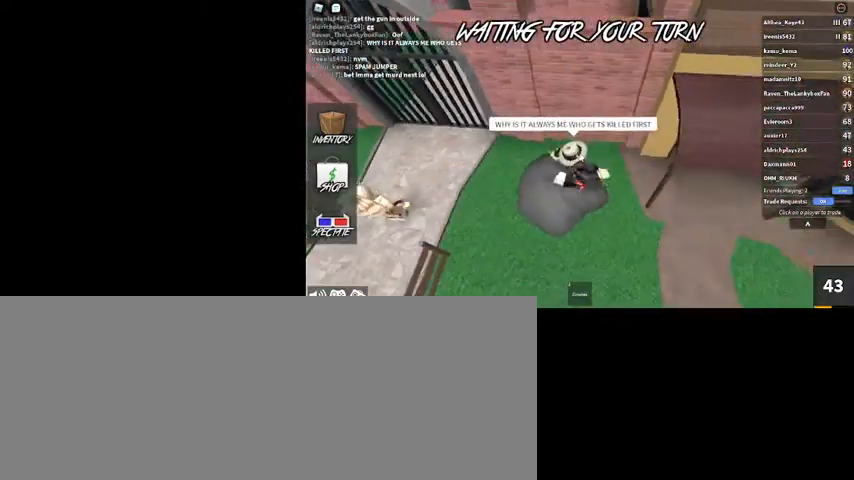
{"keys": ["a", "space", "w"], "mouse": ["right"], "events": [[67, "space", "down"], [234, "space", "up"], [434, "a", "down"], [434, "w", "down"], [467, "d", "up"], [500, "space", "down"]]}
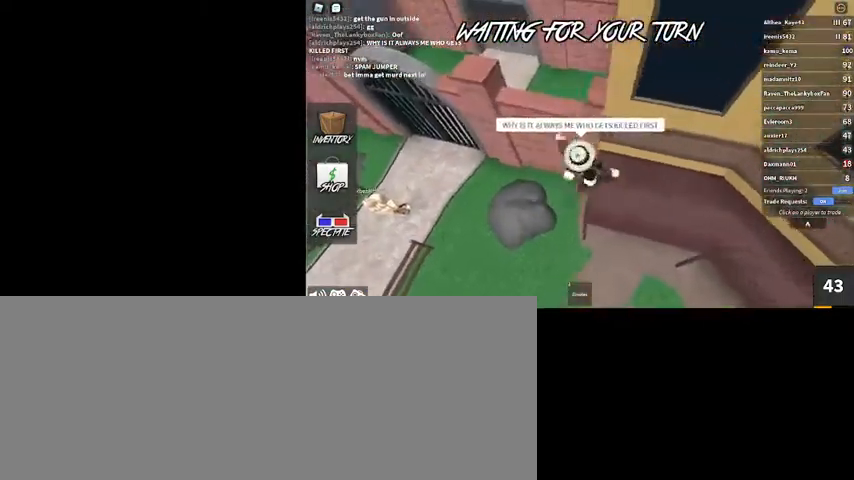
{"keys": ["a", "shift_l", "w"], "mouse": ["right"], "events": [[134, "space", "up"], [334, "shift_l", "down"]]}
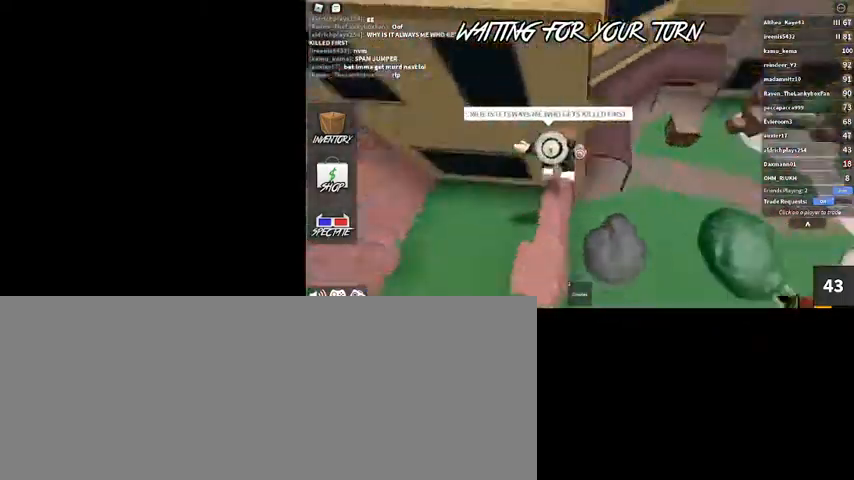
{"keys": ["s"], "mouse": [], "events": [[134, "mouse_right", "up"], [134, "w", "up"], [267, "shift_l", "up"], [400, "s", "down"], [500, "a", "up"]]}
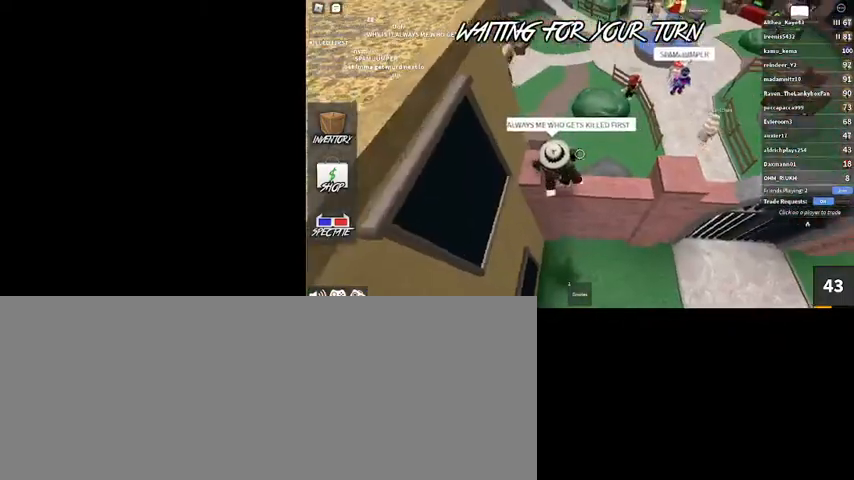
{"keys": [], "mouse": ["right"], "events": [[34, "s", "up"], [167, "shift_l", "down"], [300, "shift_l", "up"], [367, "mouse_right", "down"]]}
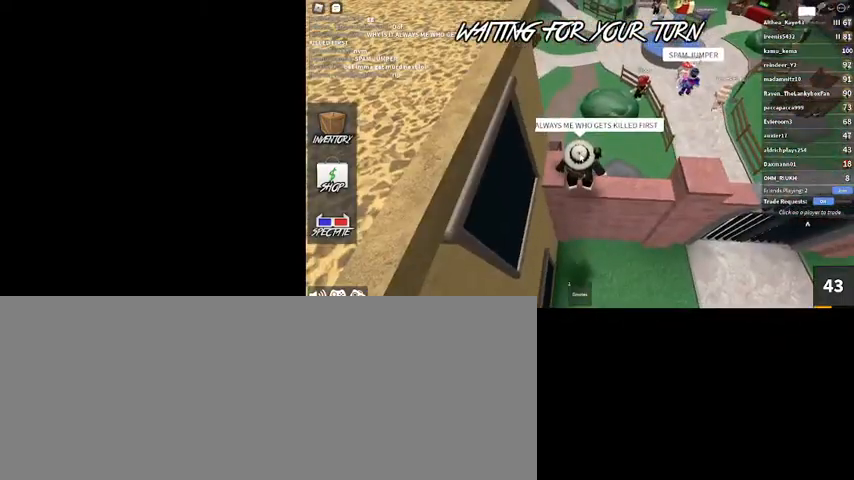
{"keys": [], "mouse": ["right"], "events": [[134, "2", "down"], [234, "3", "down"], [300, "2", "up"], [334, "3", "up"]]}
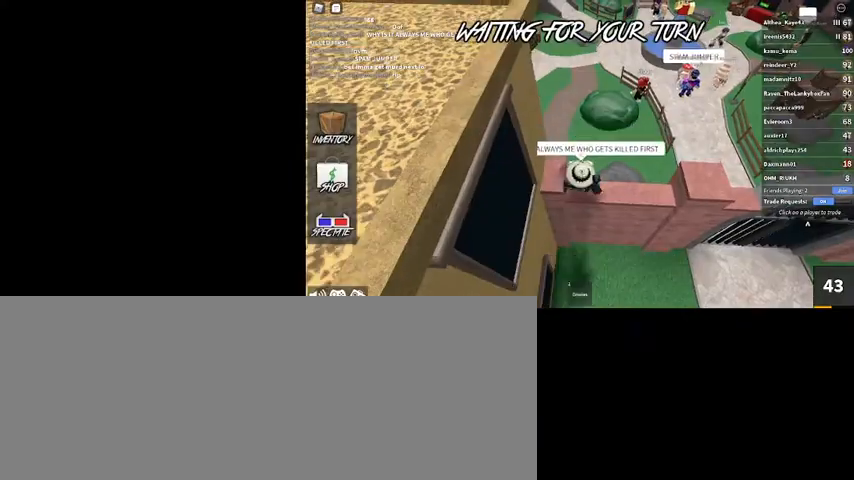
{"keys": [], "mouse": [], "events": [[67, "mouse_right", "up"]]}
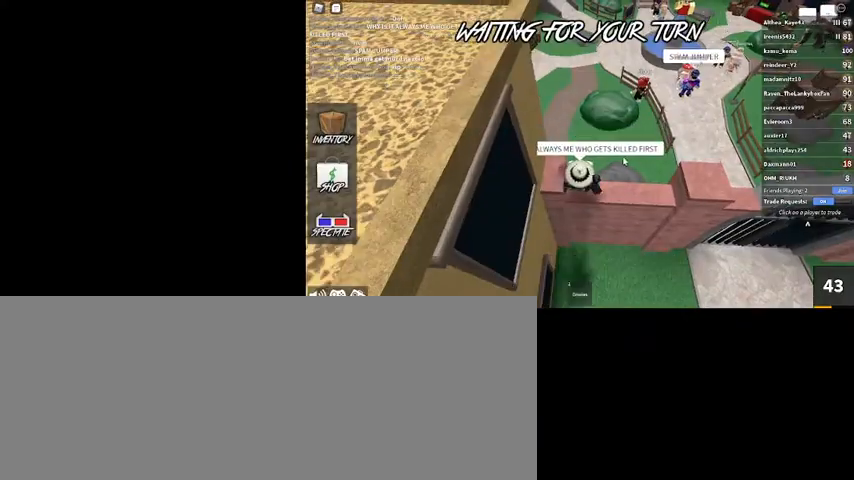
{"keys": ["d"], "mouse": ["right"], "events": [[100, "mouse_right", "down"], [134, "d", "down"], [200, "shift_l", "down"], [267, "space", "down"], [367, "shift_l", "up"], [500, "space", "up"]]}
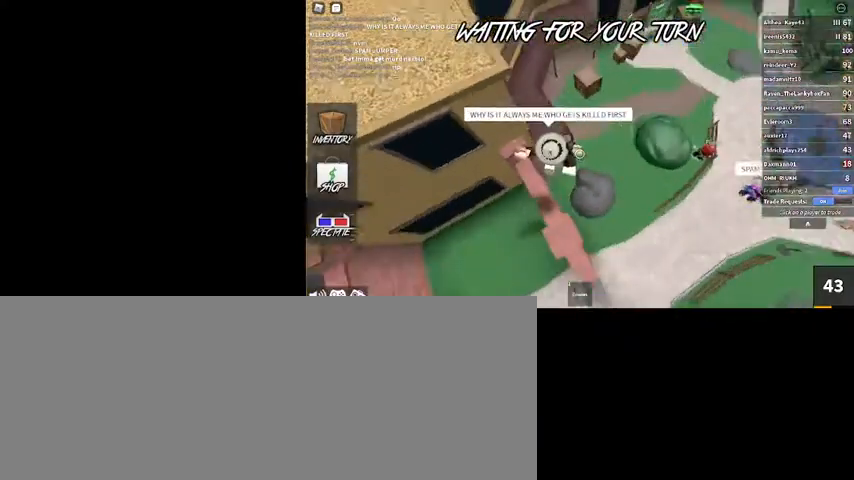
{"keys": ["d", "w"], "mouse": ["right"], "events": [[67, "mouse_right", "up"], [234, "shift_l", "down"], [334, "mouse_right", "down"], [367, "shift_l", "up"], [434, "w", "down"]]}
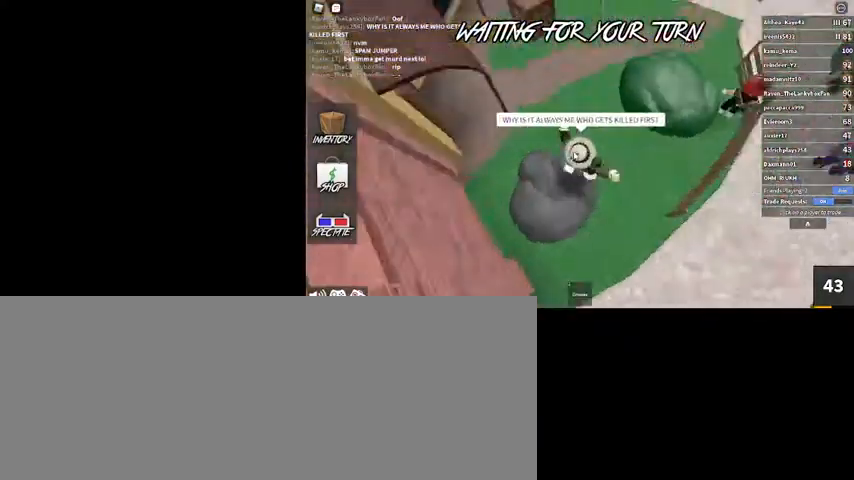
{"keys": ["space", "w"], "mouse": [], "events": [[200, "d", "up"], [200, "mouse_right", "up"], [434, "space", "down"]]}
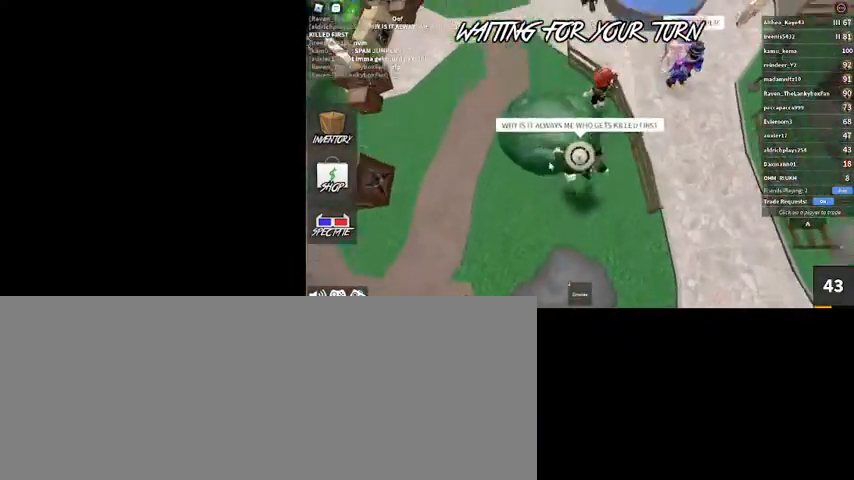
{"keys": ["w"], "mouse": ["right"], "events": [[134, "mouse_right", "down"], [167, "space", "up"]]}
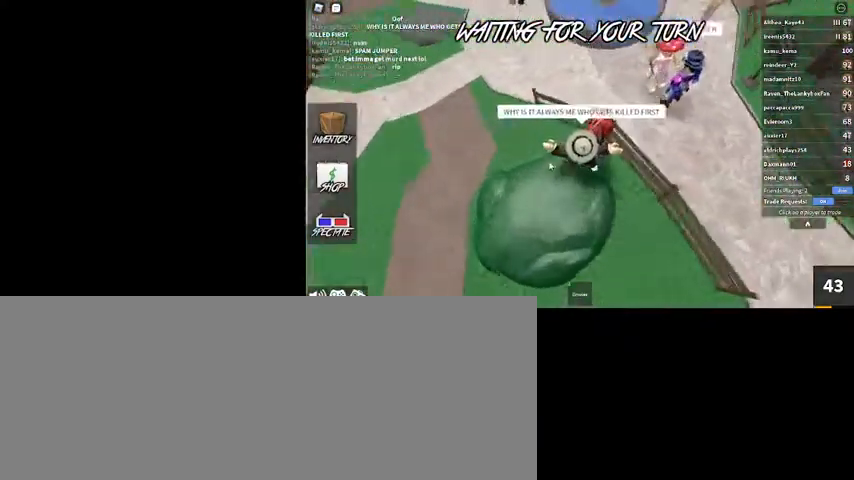
{"keys": ["w"], "mouse": ["right"], "events": [[100, "space", "down"], [367, "space", "up"]]}
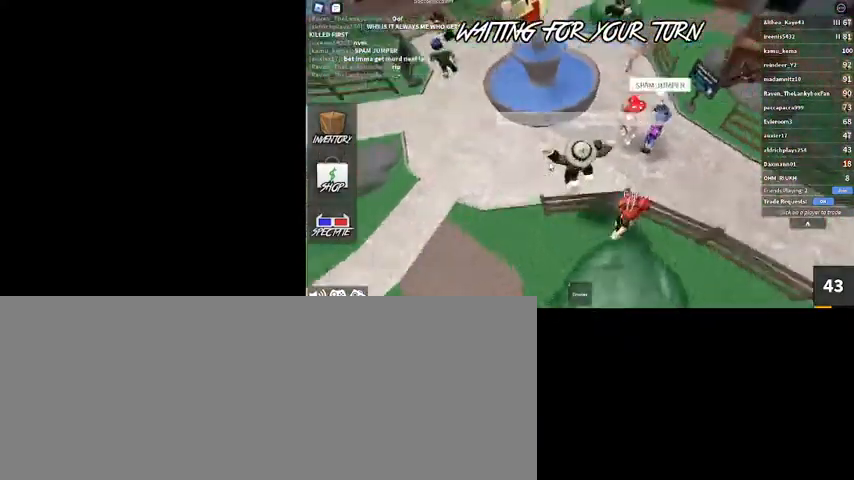
{"keys": ["a", "w"], "mouse": ["right"], "events": [[167, "a", "down"]]}
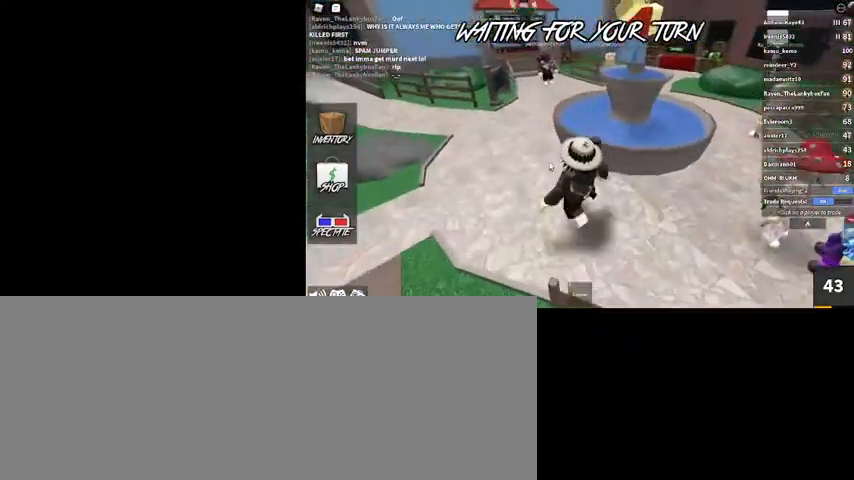
{"keys": ["a", "w"], "mouse": ["right"], "events": []}